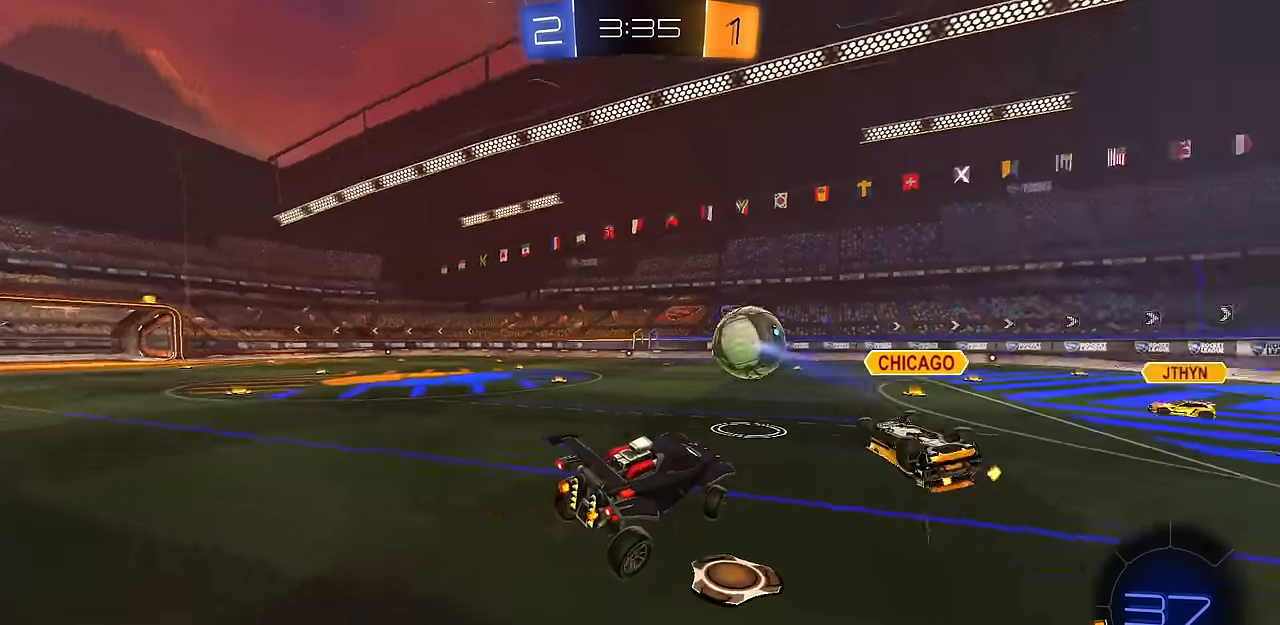
Gameplay with a controller (PlayStation layout); each line is a JSON object with the inputs held at the frame after it. "events" lists button and stick changes between this image and that frame as [ms after this image, input, new state], when the widget could be followed in between.
{"buttons": ["CROSS", "R2"], "left_stick": "up-left", "right_stick": "center", "events": [[417, "R2", "down"], [467, "left_stick", "up-left"], [501, "CROSS", "down"]]}
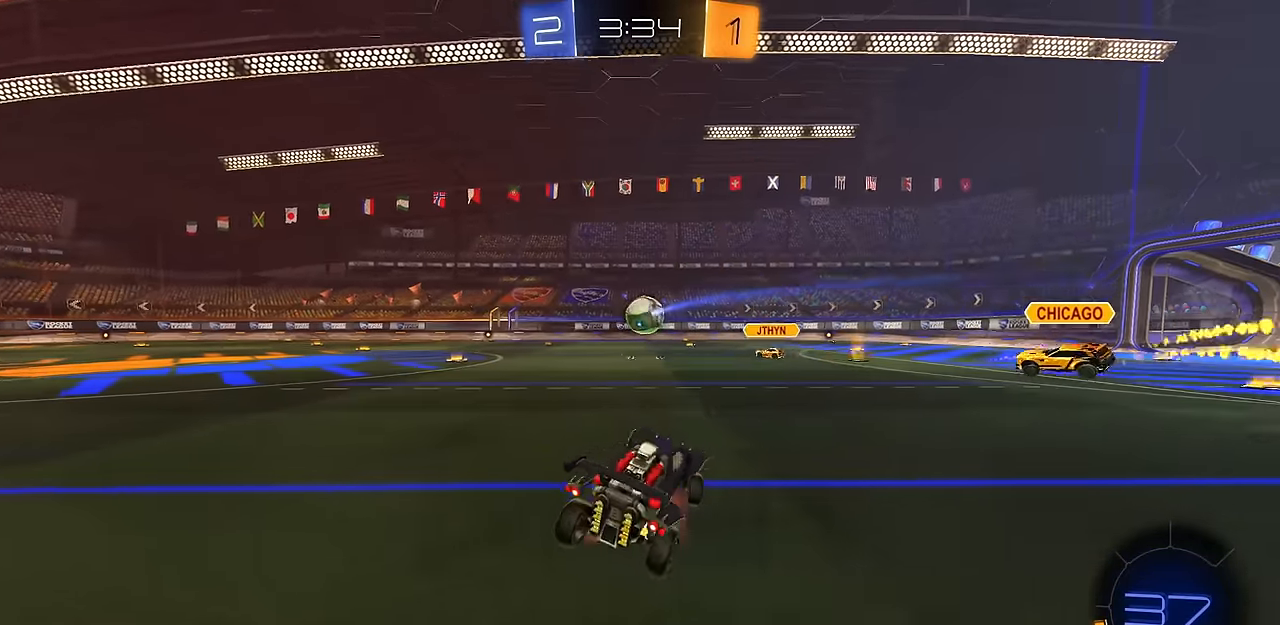
{"buttons": ["CROSS", "L1", "R2"], "left_stick": "up-right", "right_stick": "center", "events": [[133, "CROSS", "up"], [233, "left_stick", "center"], [400, "CROSS", "down"], [417, "left_stick", "up-right"], [433, "CROSS", "up"], [433, "L1", "down"], [483, "CROSS", "down"]]}
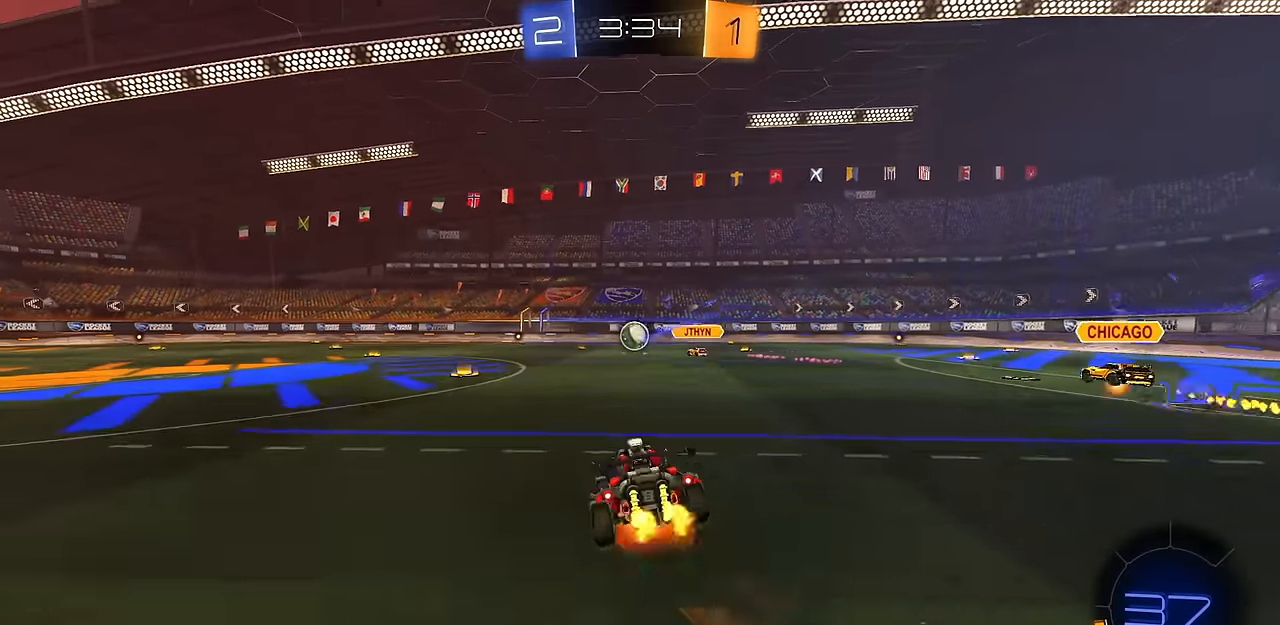
{"buttons": ["L1"], "left_stick": "down-right", "right_stick": "center", "events": [[33, "left_stick", "down-right"], [117, "CROSS", "up"], [184, "R2", "up"]]}
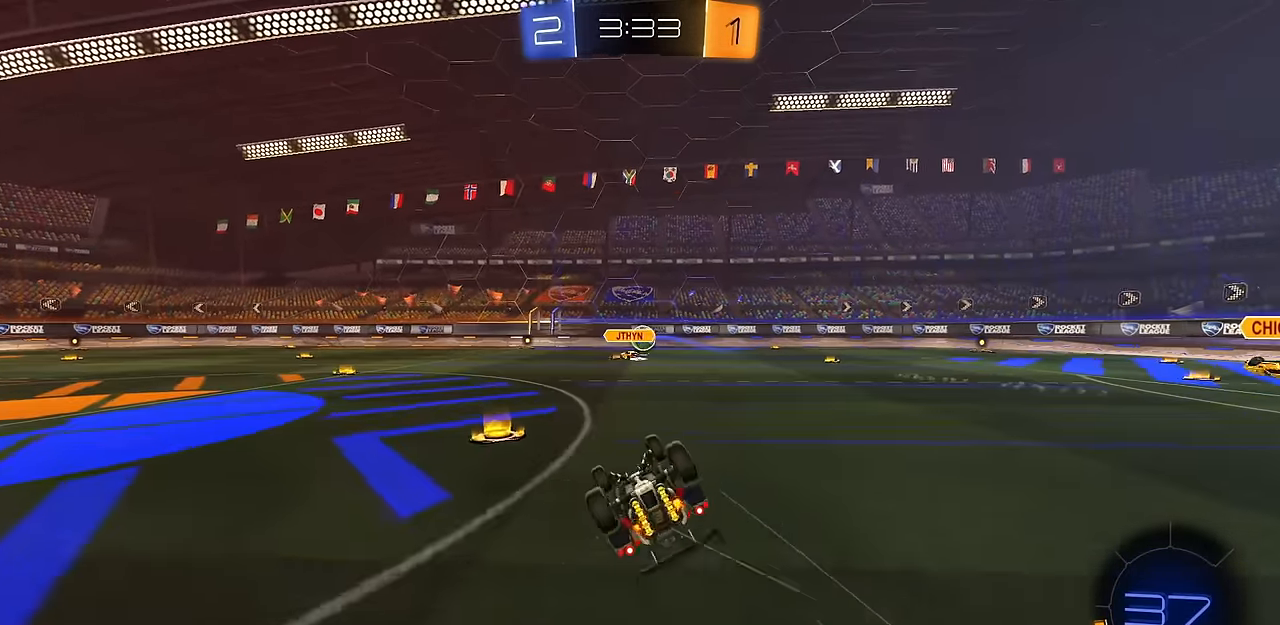
{"buttons": ["R2"], "left_stick": "up-left", "right_stick": "center", "events": [[33, "TRIANGLE", "down"], [50, "R2", "down"], [133, "TRIANGLE", "up"], [166, "left_stick", "down-left"], [333, "L1", "up"], [350, "left_stick", "left"], [450, "left_stick", "up-left"]]}